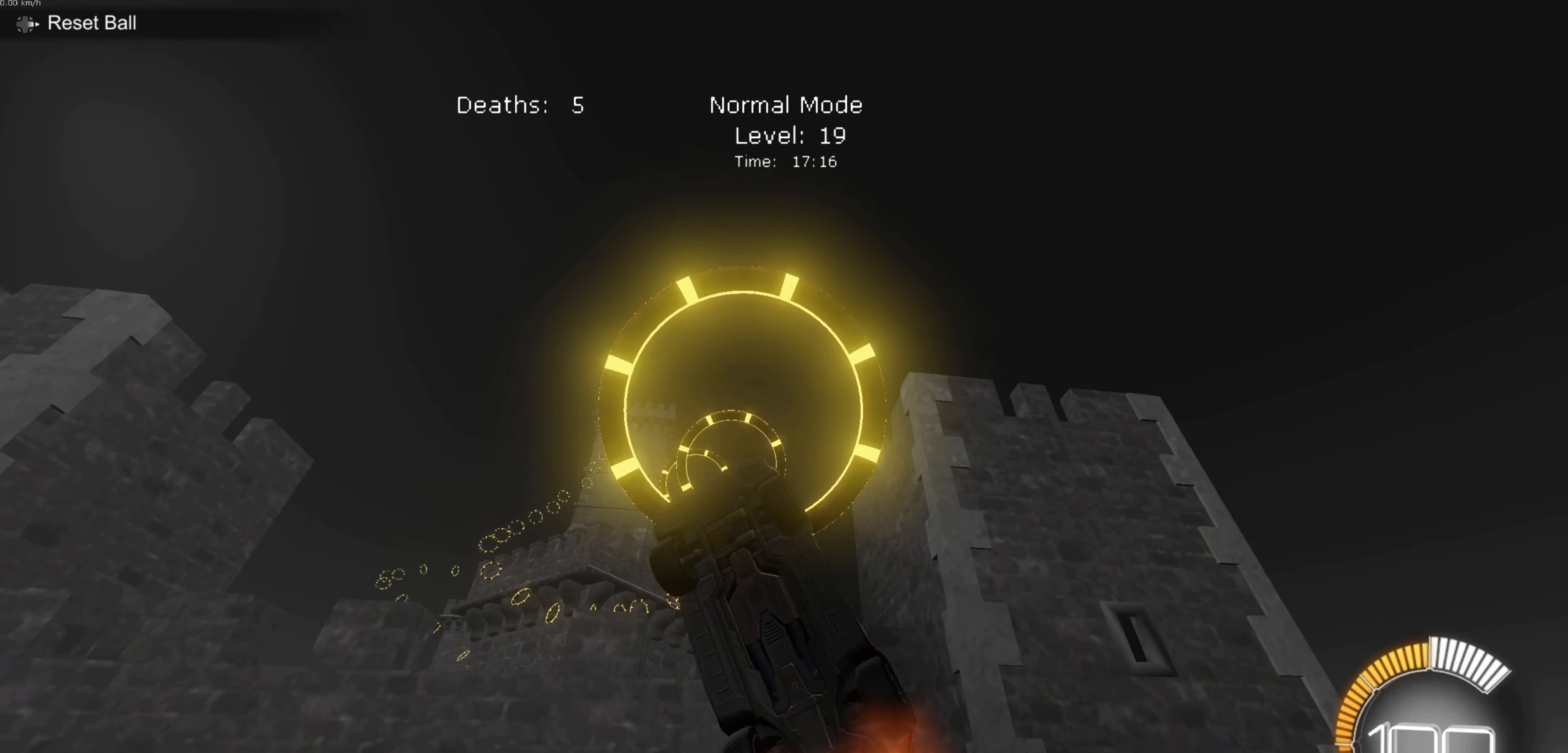
Gameplay with a controller (Xbox layout); each line is a JSON object with the inputs held at the frame after it. "events" lists button and stick changes between this image and that frame as [ms after this image, input, new state], when the widget could be followed in between. Not read: L2 right_stick.
{"buttons": ["B", "L1"], "left_stick": "down-left", "events": [[33, "left_stick", "down-right"], [67, "B", "up"], [233, "B", "down"], [233, "left_stick", "right"], [333, "left_stick", "up-right"], [434, "left_stick", "center"], [500, "left_stick", "down-left"]]}
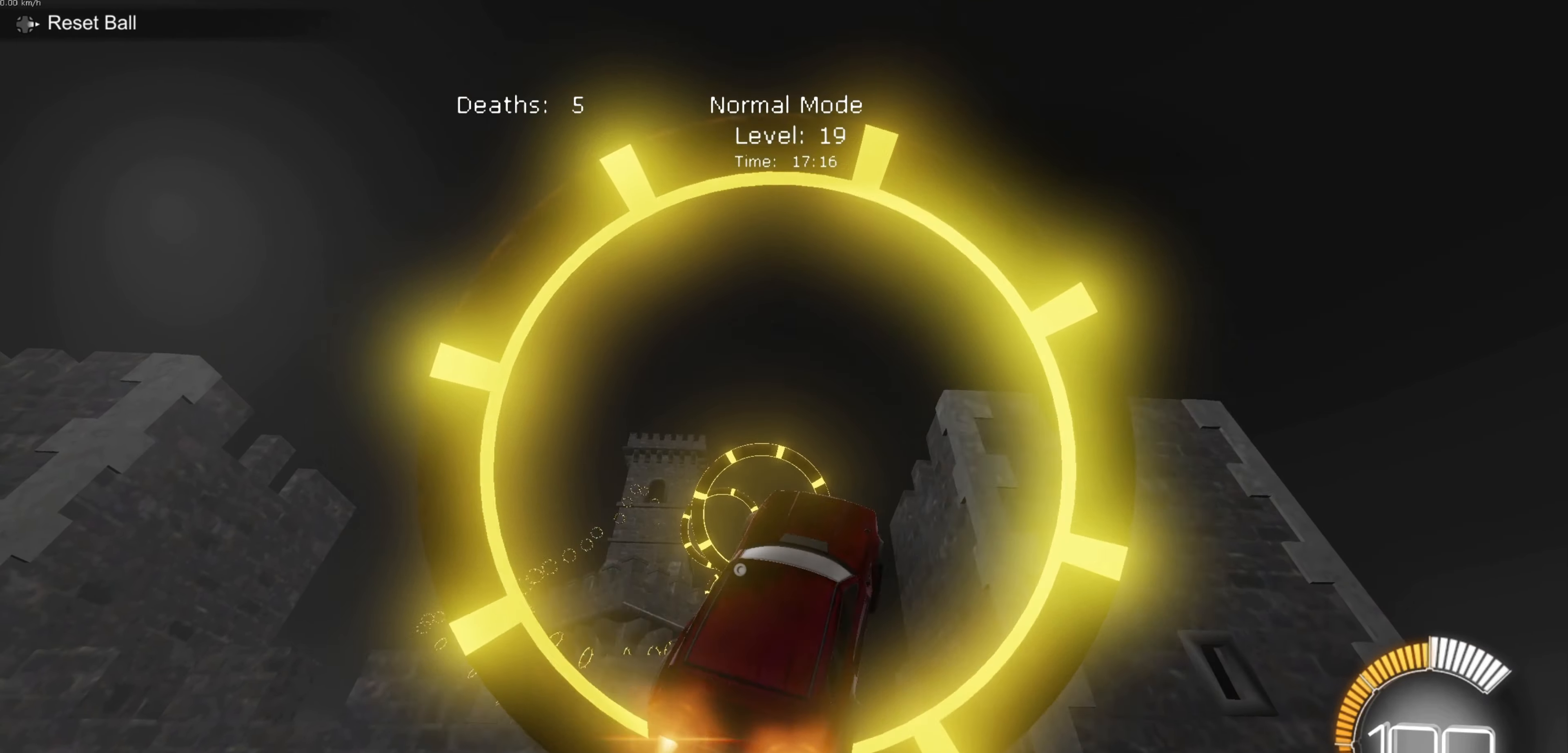
{"buttons": ["L1"], "left_stick": "center", "events": [[34, "left_stick", "down"], [67, "B", "up"], [267, "B", "down"], [301, "left_stick", "center"], [401, "B", "up"]]}
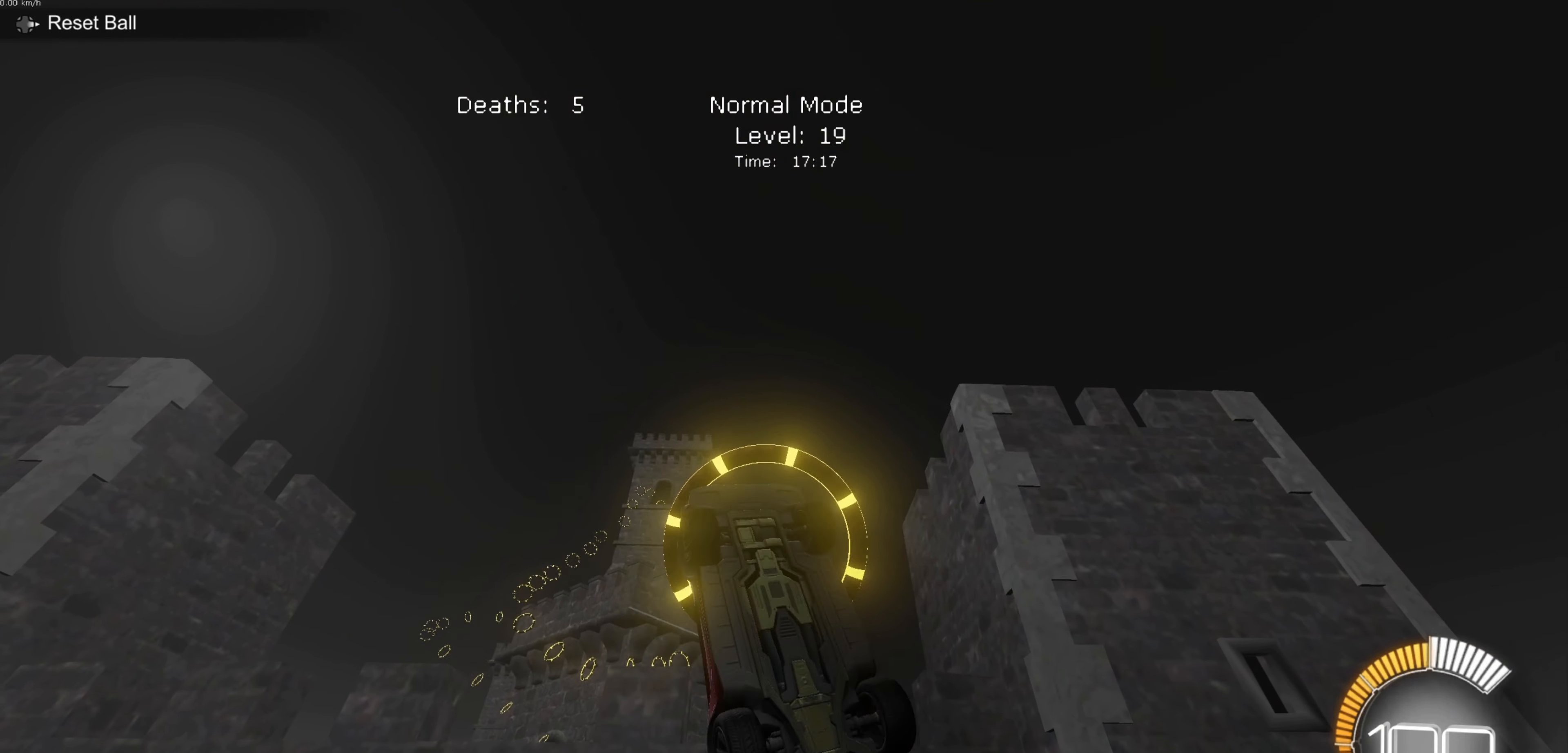
{"buttons": ["L1"], "left_stick": "down", "events": [[33, "left_stick", "down-right"], [167, "B", "down"], [200, "left_stick", "center"], [300, "B", "up"], [400, "left_stick", "down"]]}
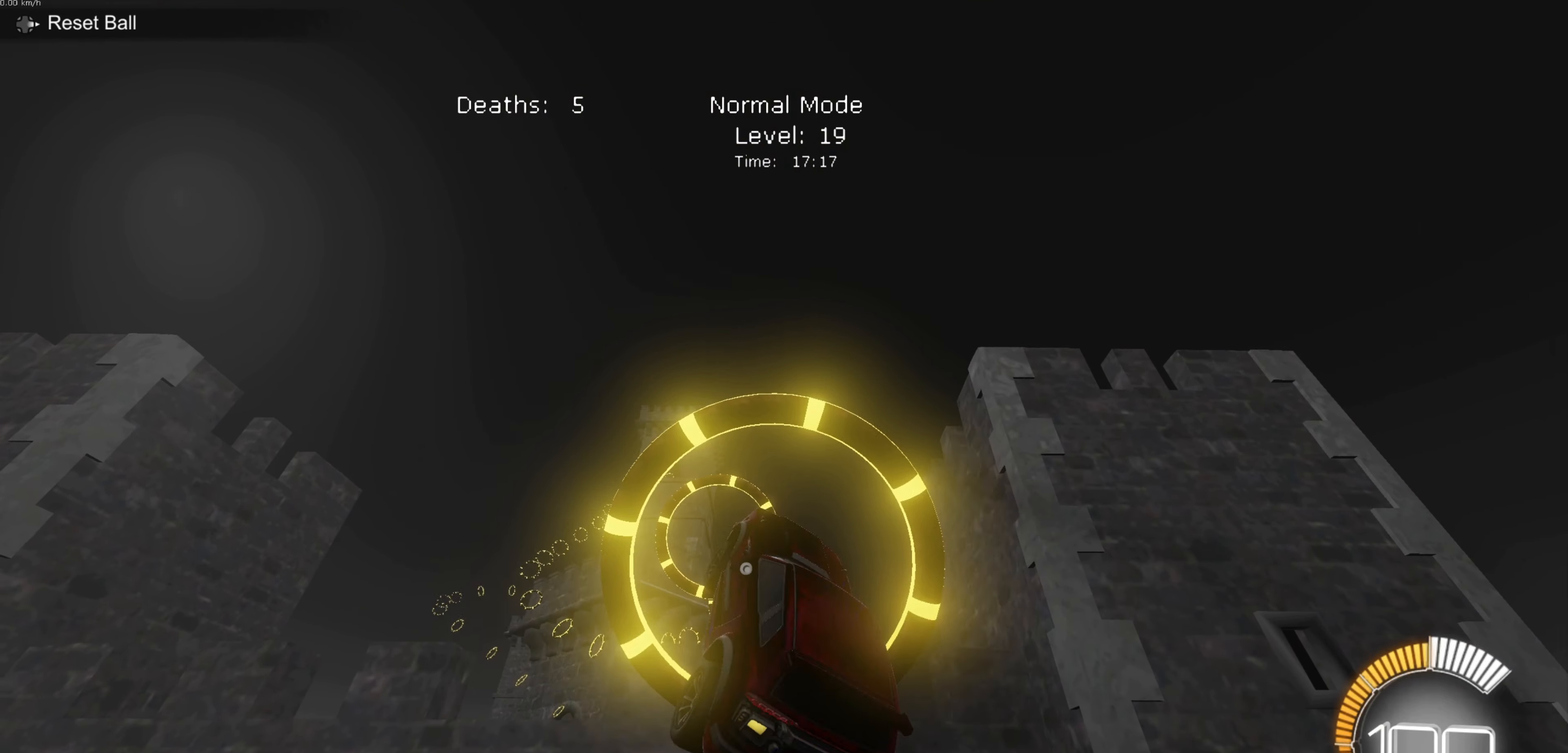
{"buttons": ["B", "L1"], "left_stick": "down-right", "events": [[134, "B", "down"], [134, "left_stick", "down-right"], [301, "left_stick", "center"], [334, "B", "up"], [434, "left_stick", "down-right"], [501, "B", "down"]]}
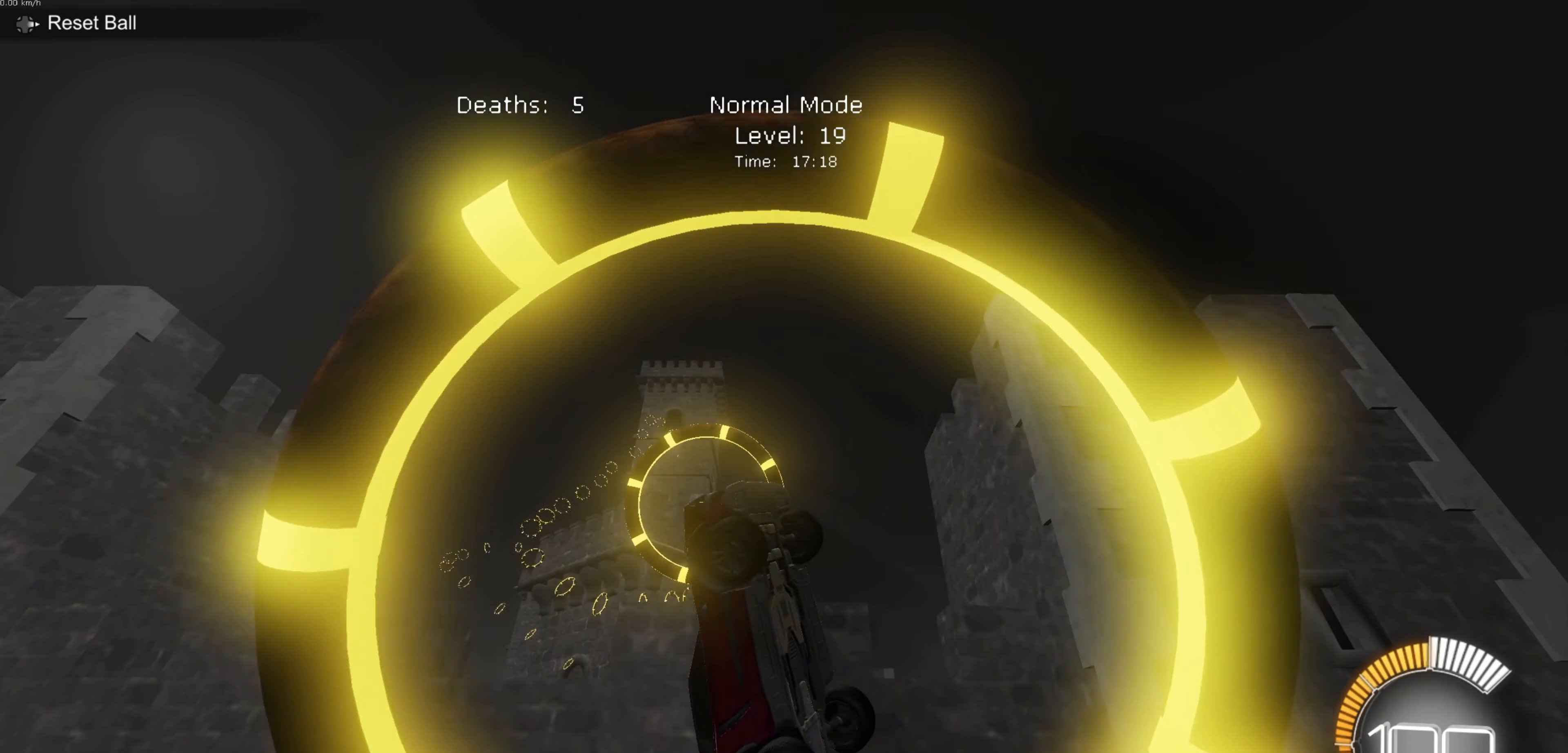
{"buttons": [], "left_stick": "down-right", "events": [[167, "left_stick", "center"], [333, "left_stick", "down-right"], [434, "B", "up"], [434, "L1", "up"]]}
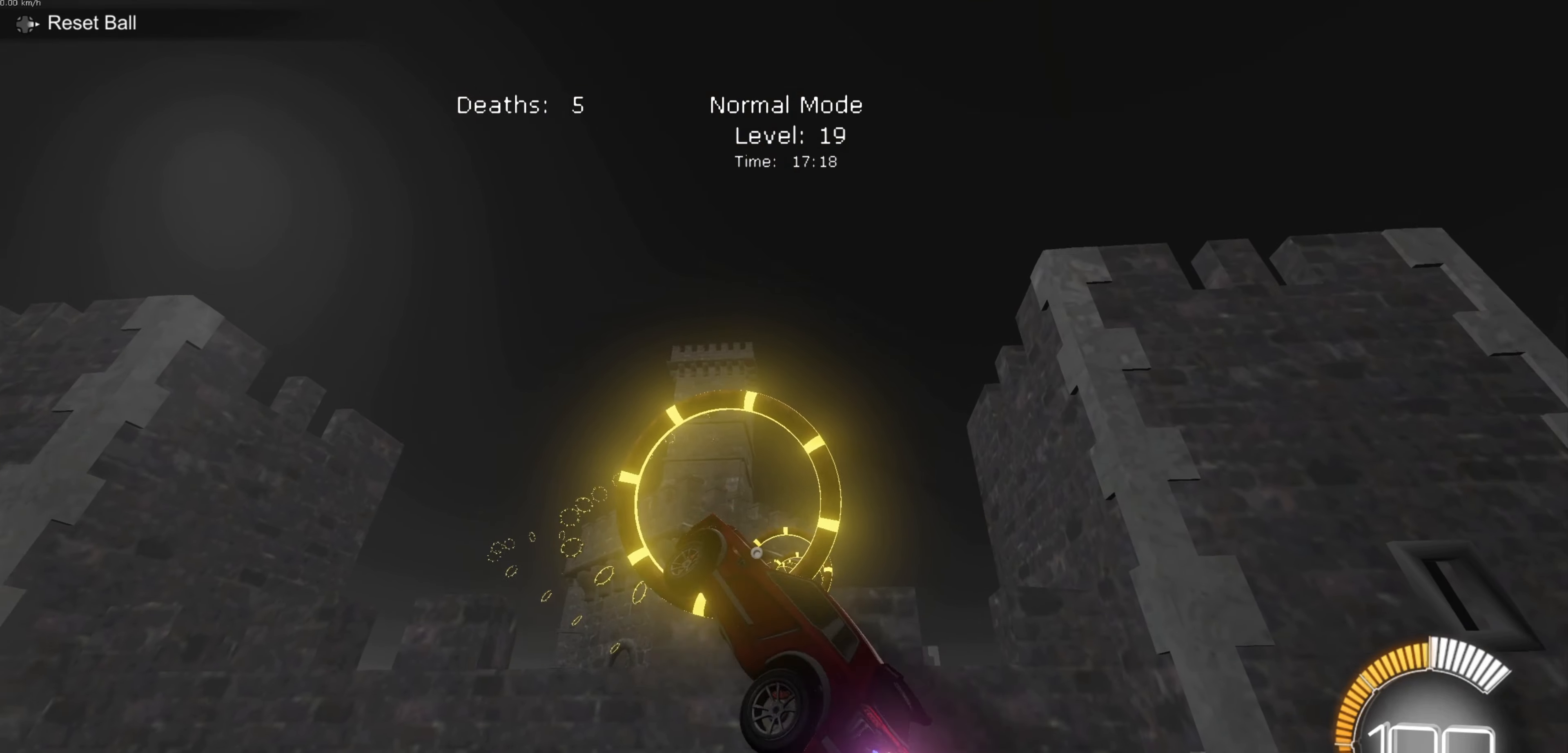
{"buttons": ["L1"], "left_stick": "down", "events": [[134, "B", "down"], [134, "L1", "down"], [134, "left_stick", "right"], [301, "left_stick", "center"], [367, "left_stick", "down"], [467, "B", "up"]]}
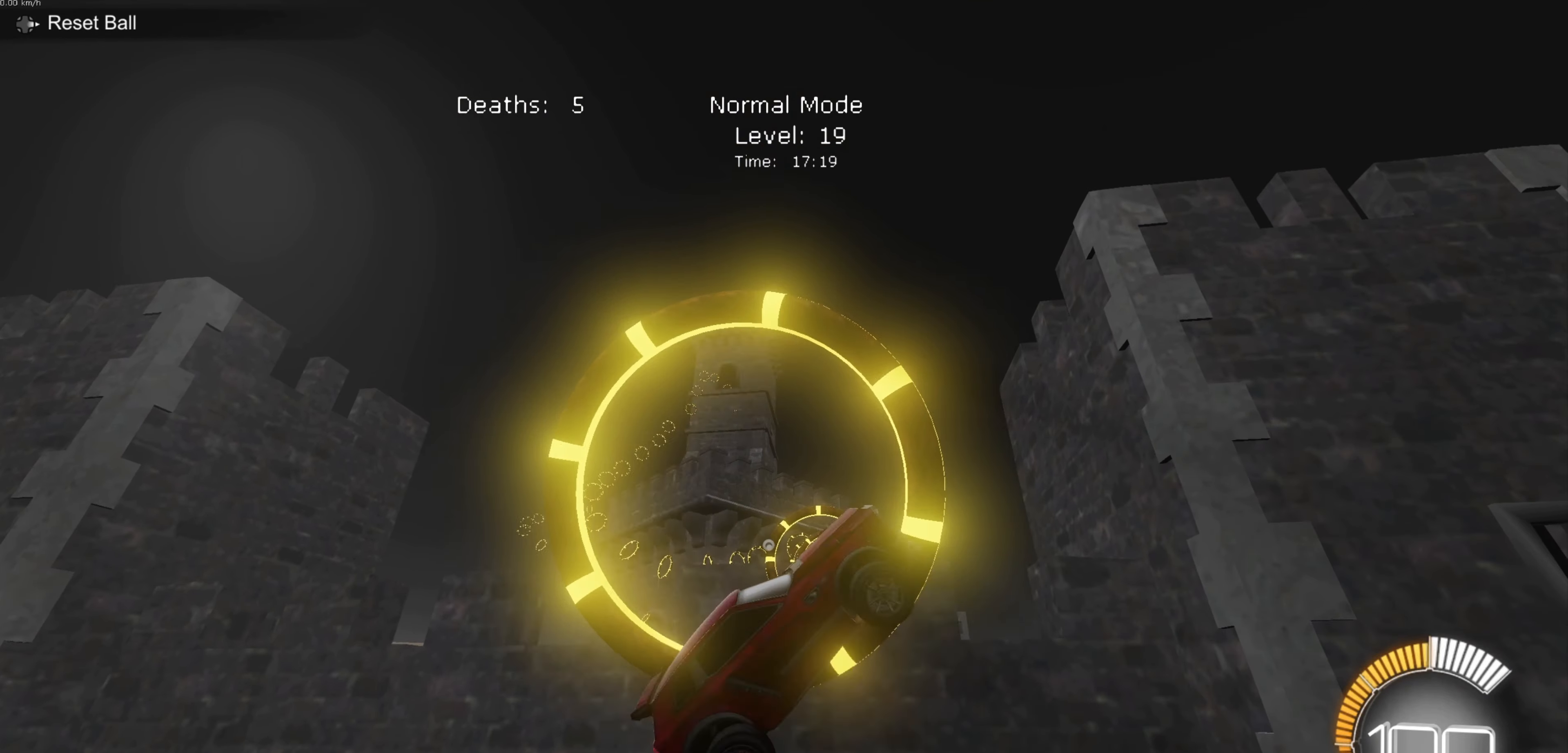
{"buttons": ["B", "L1"], "left_stick": "down-right", "events": [[233, "left_stick", "down-right"], [400, "B", "down"]]}
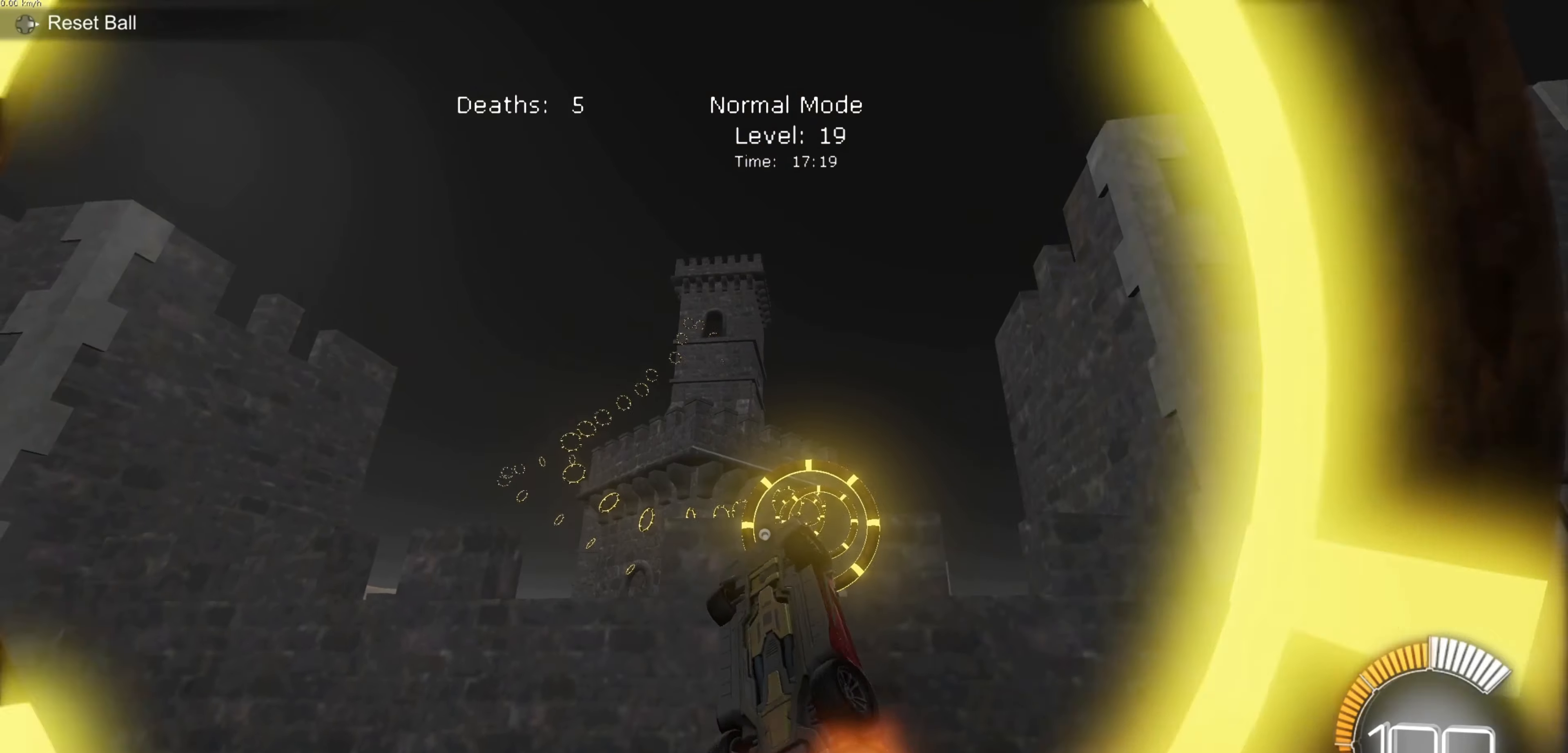
{"buttons": ["L1"], "left_stick": "down-right"}
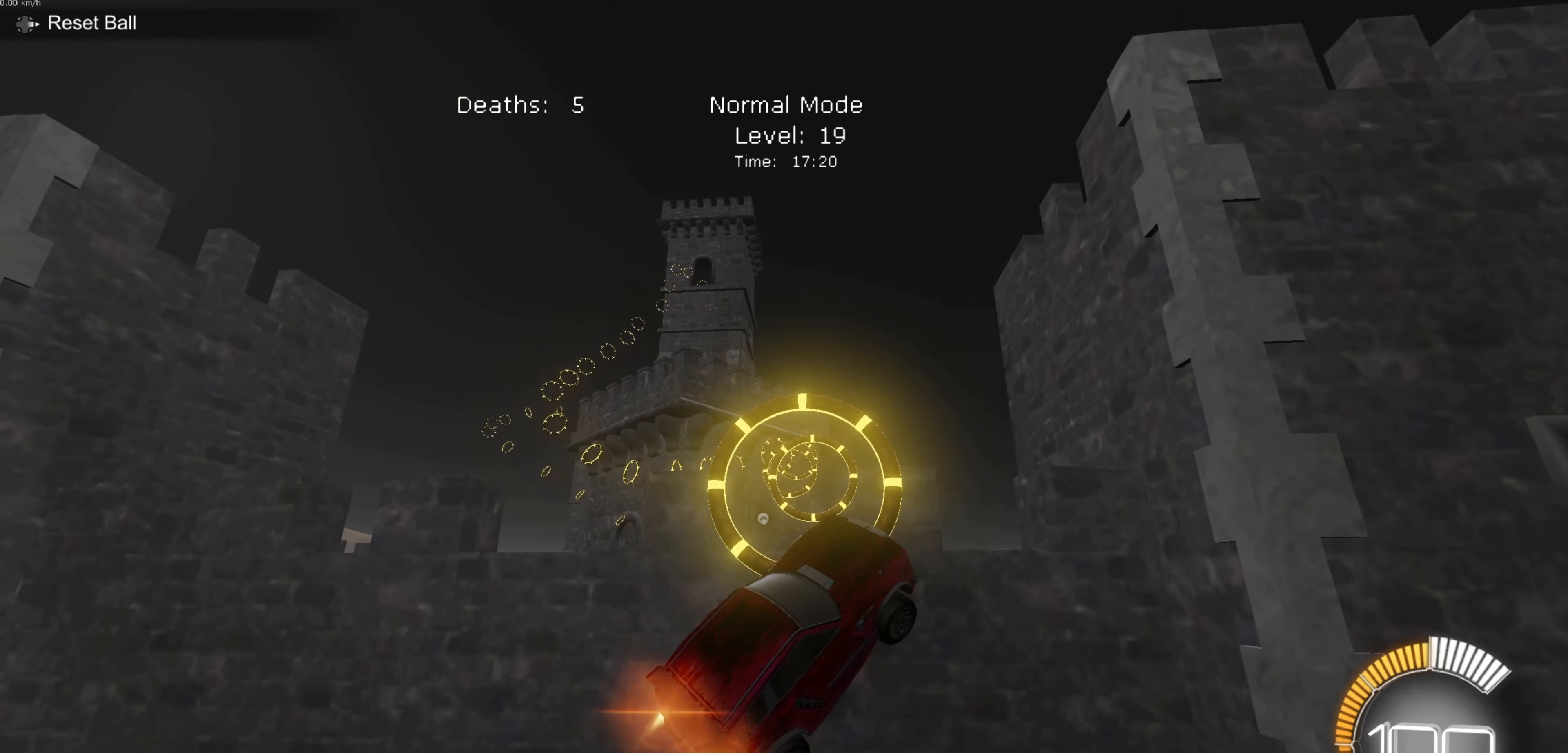
{"buttons": ["B", "L1"], "left_stick": "center"}
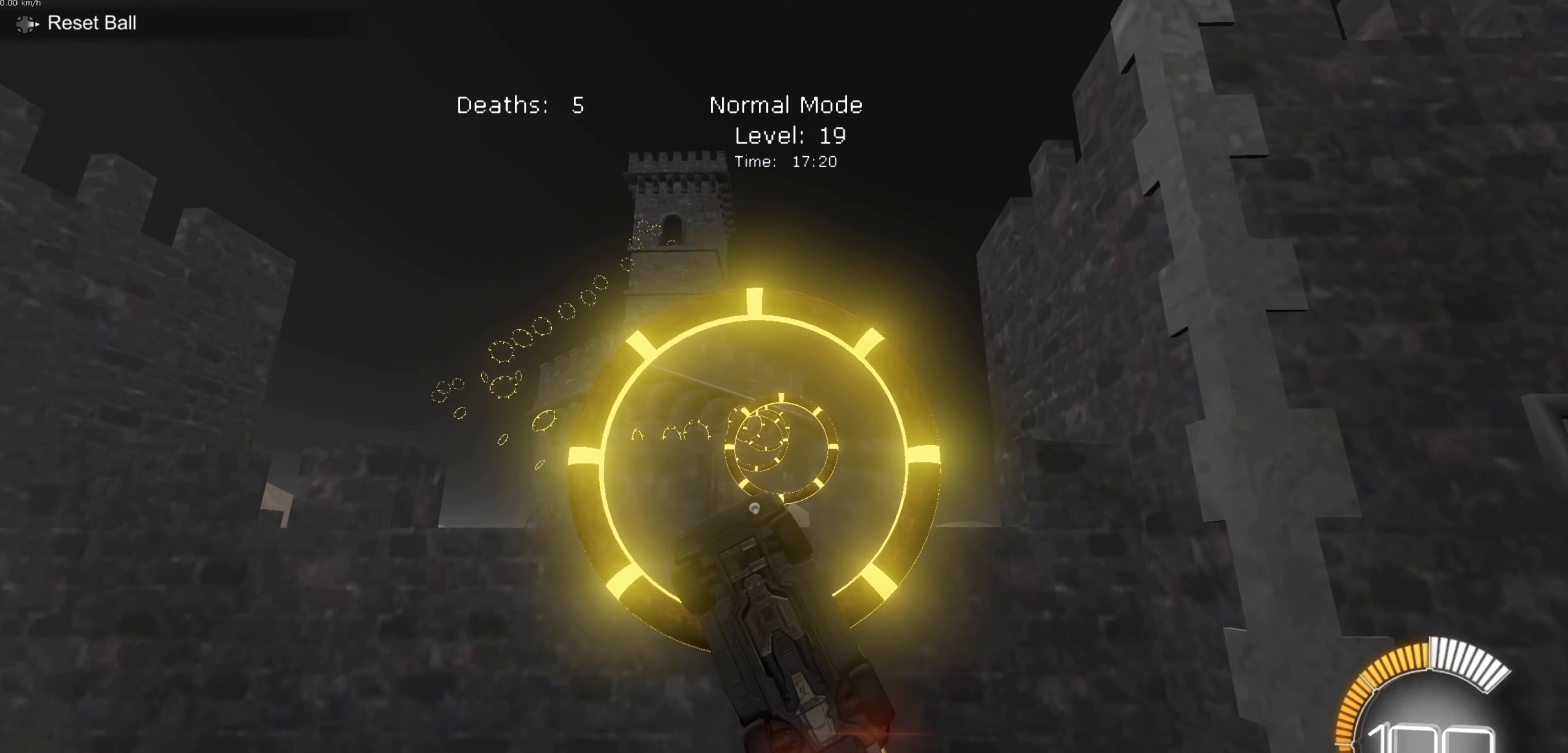
{"buttons": ["B", "L1"], "left_stick": "center", "events": [[134, "left_stick", "down-right"], [301, "left_stick", "right"], [434, "left_stick", "center"]]}
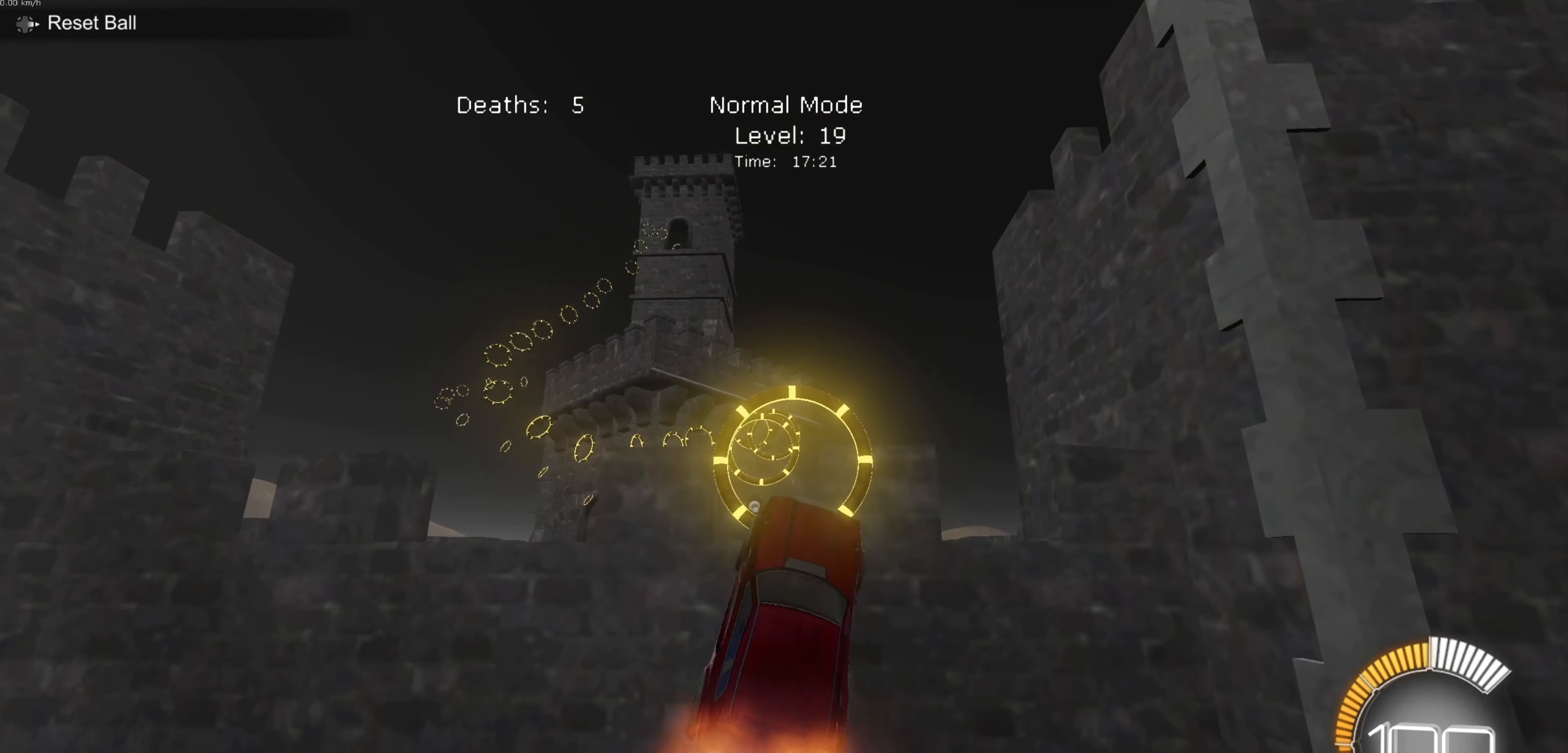
{"buttons": ["L1"], "left_stick": "down-right", "events": [[33, "B", "up"], [100, "left_stick", "right"], [200, "B", "down"], [267, "left_stick", "down-right"], [367, "B", "up"]]}
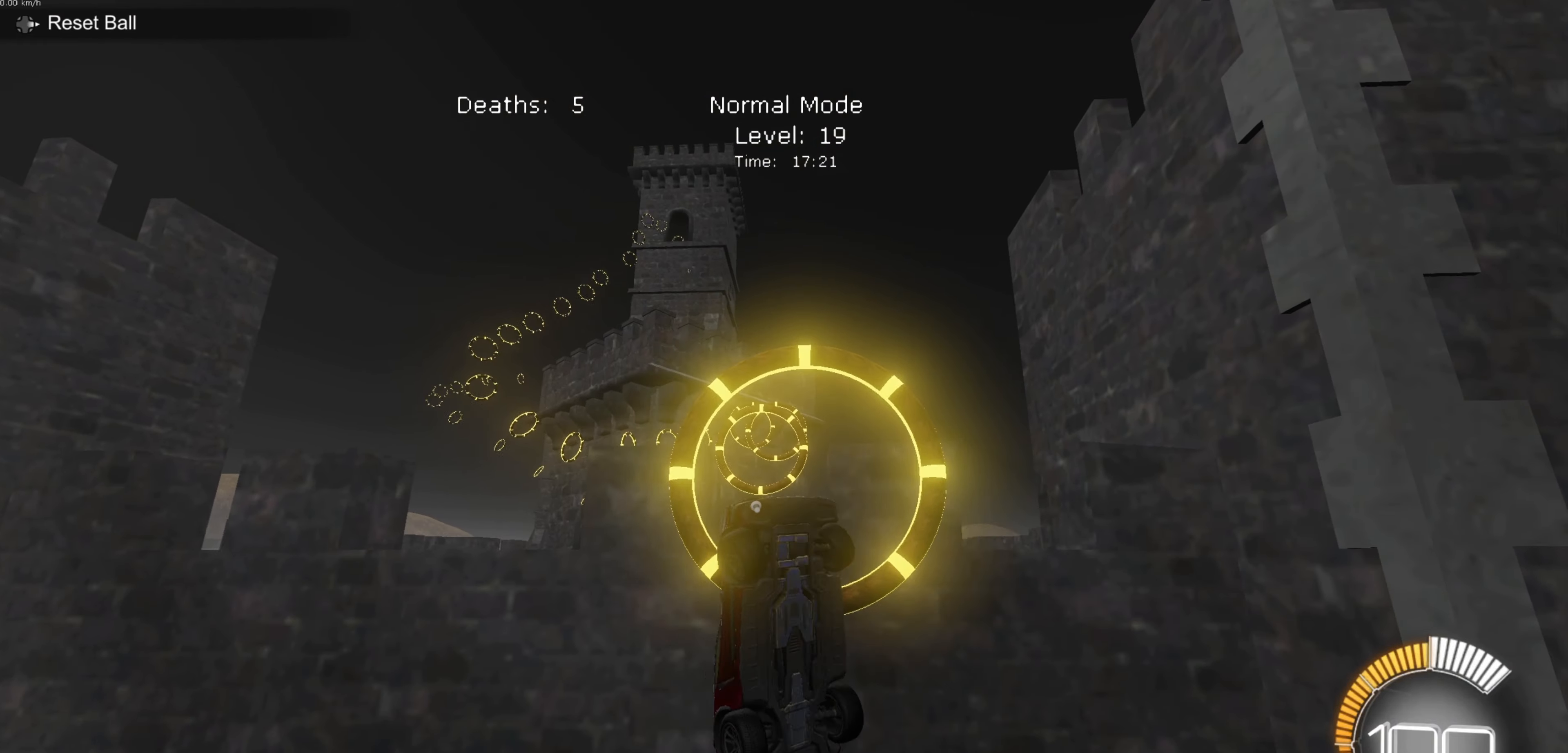
{"buttons": ["B", "L1"], "left_stick": "down", "events": [[34, "B", "down"], [67, "left_stick", "right"], [167, "left_stick", "center"], [301, "left_stick", "down"]]}
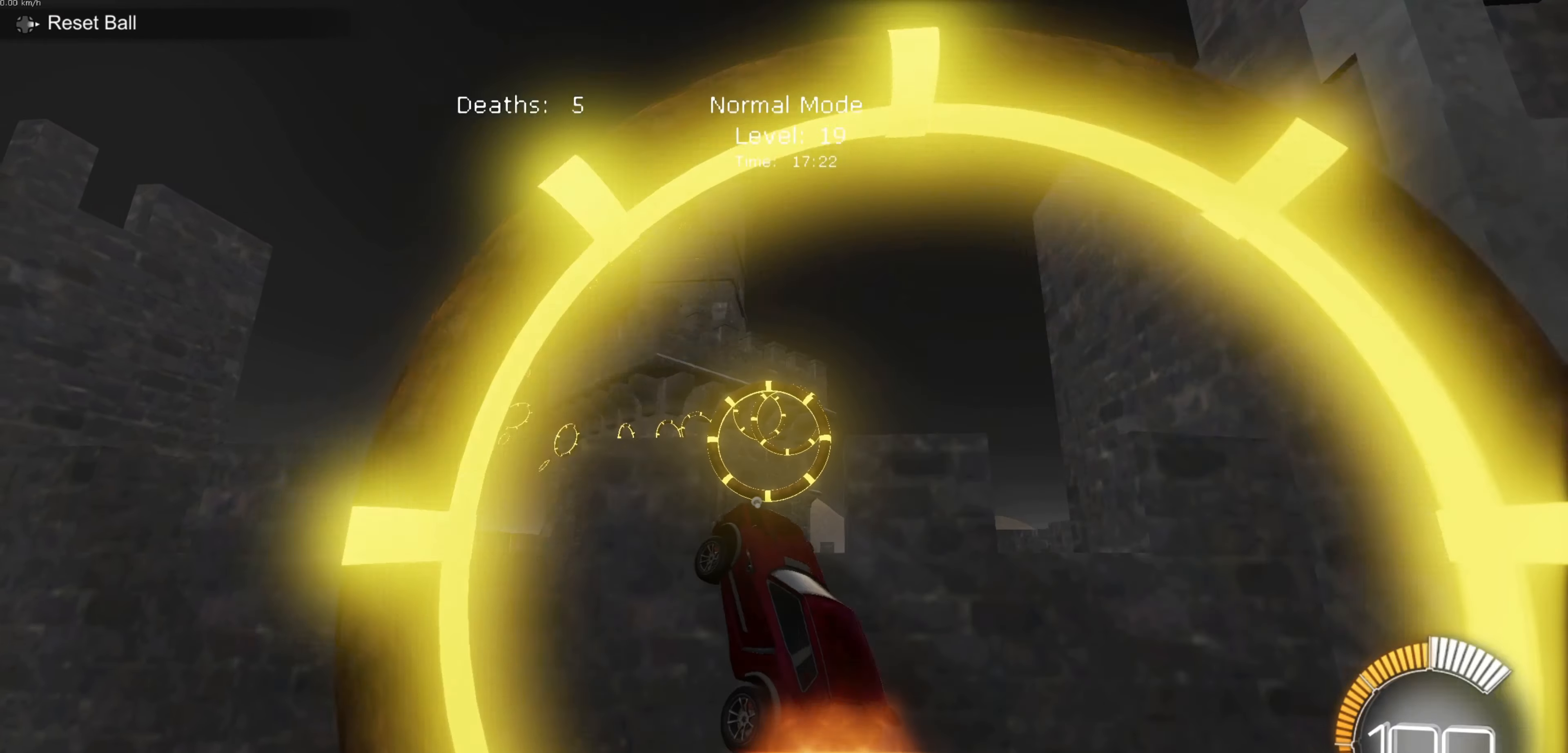
{"buttons": ["B", "L1"], "left_stick": "center", "events": [[100, "left_stick", "down-right"], [133, "L1", "up"], [200, "left_stick", "right"], [267, "L1", "down"], [300, "left_stick", "up-right"], [434, "left_stick", "center"]]}
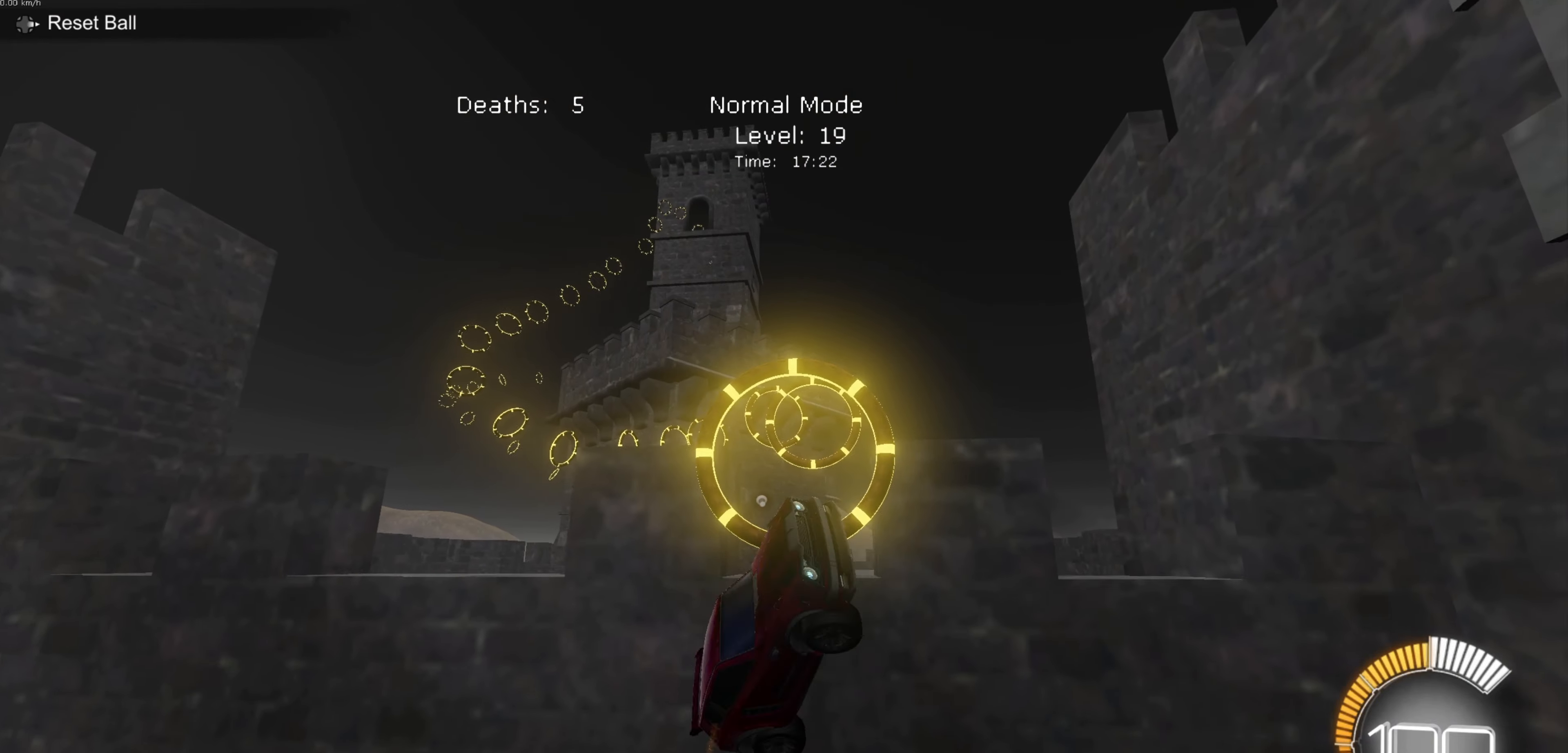
{"buttons": ["B", "L1"], "left_stick": "down-right", "events": [[34, "left_stick", "down"], [234, "B", "up"], [334, "left_stick", "down-right"], [501, "B", "down"]]}
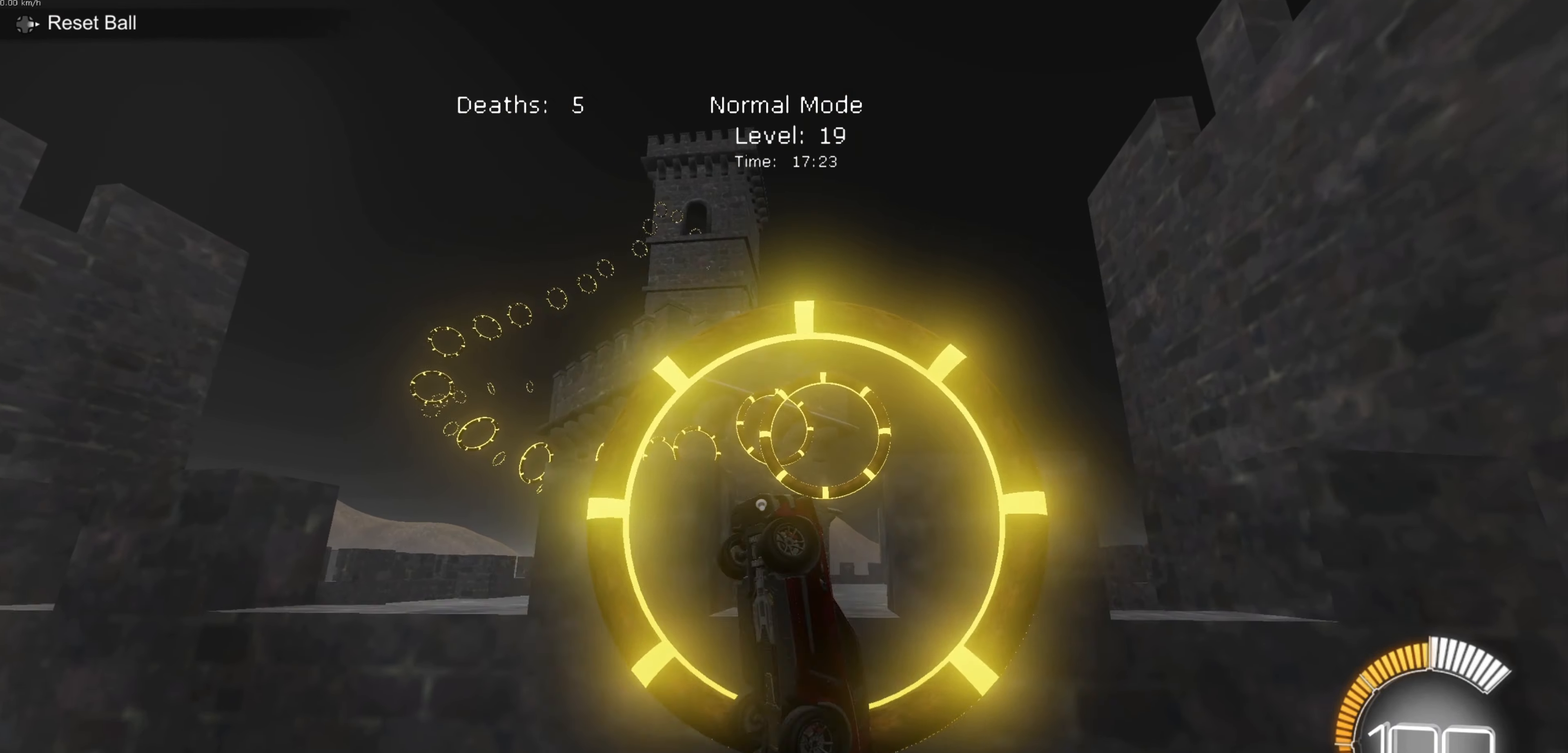
{"buttons": ["B", "L1"], "left_stick": "down", "events": [[200, "left_stick", "down"]]}
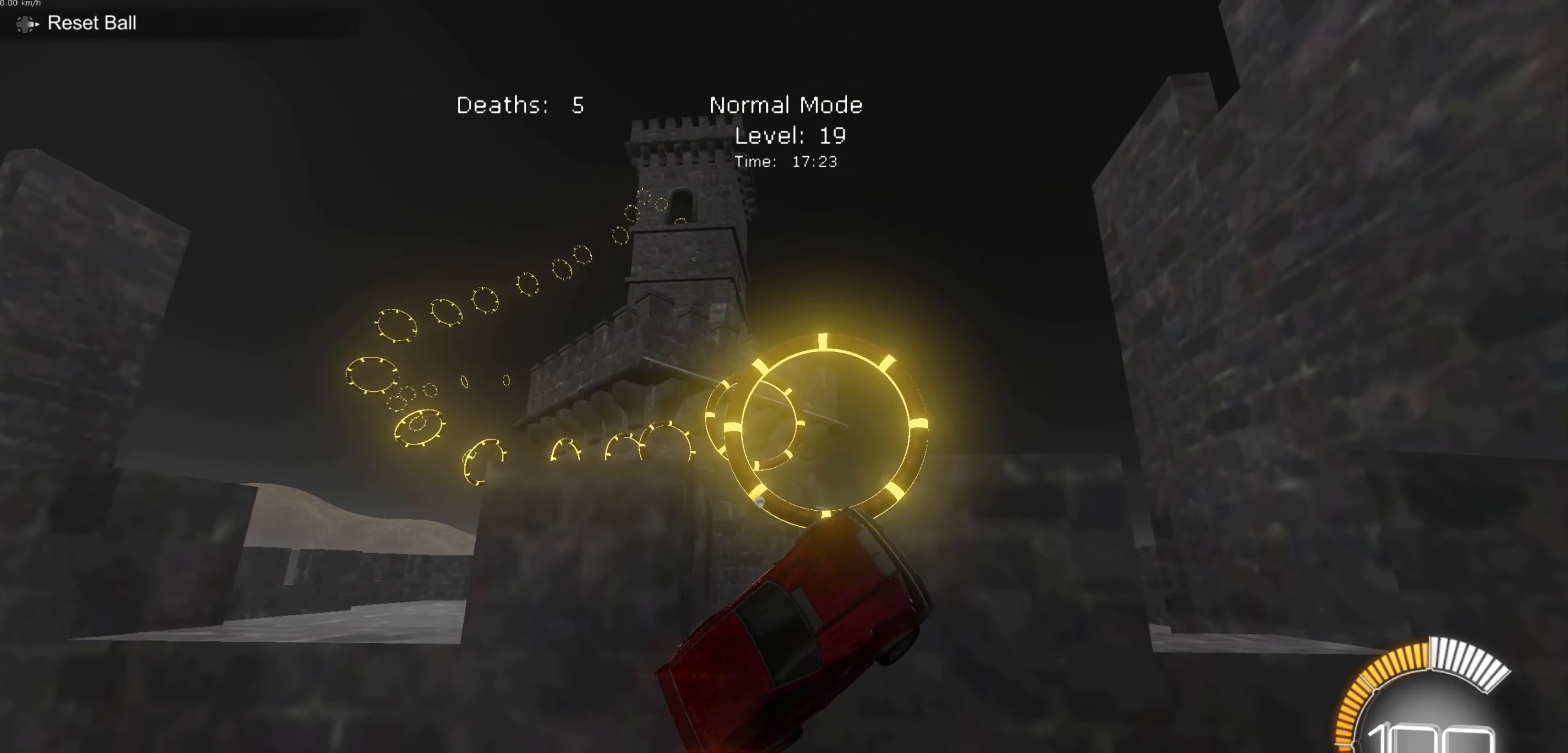
{"buttons": ["B", "L1"], "left_stick": "center"}
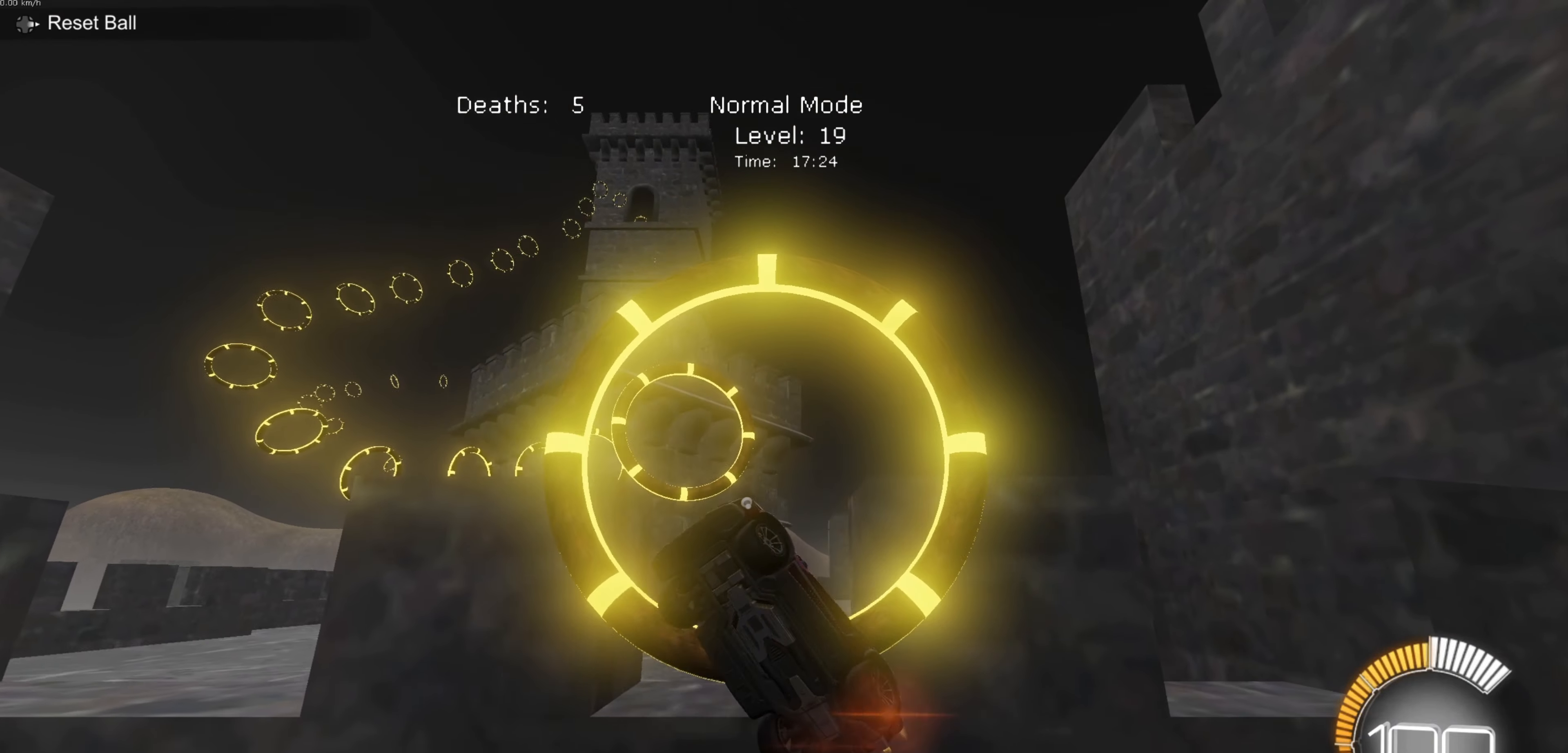
{"buttons": [], "left_stick": "center", "events": [[33, "L1", "up"], [500, "B", "up"]]}